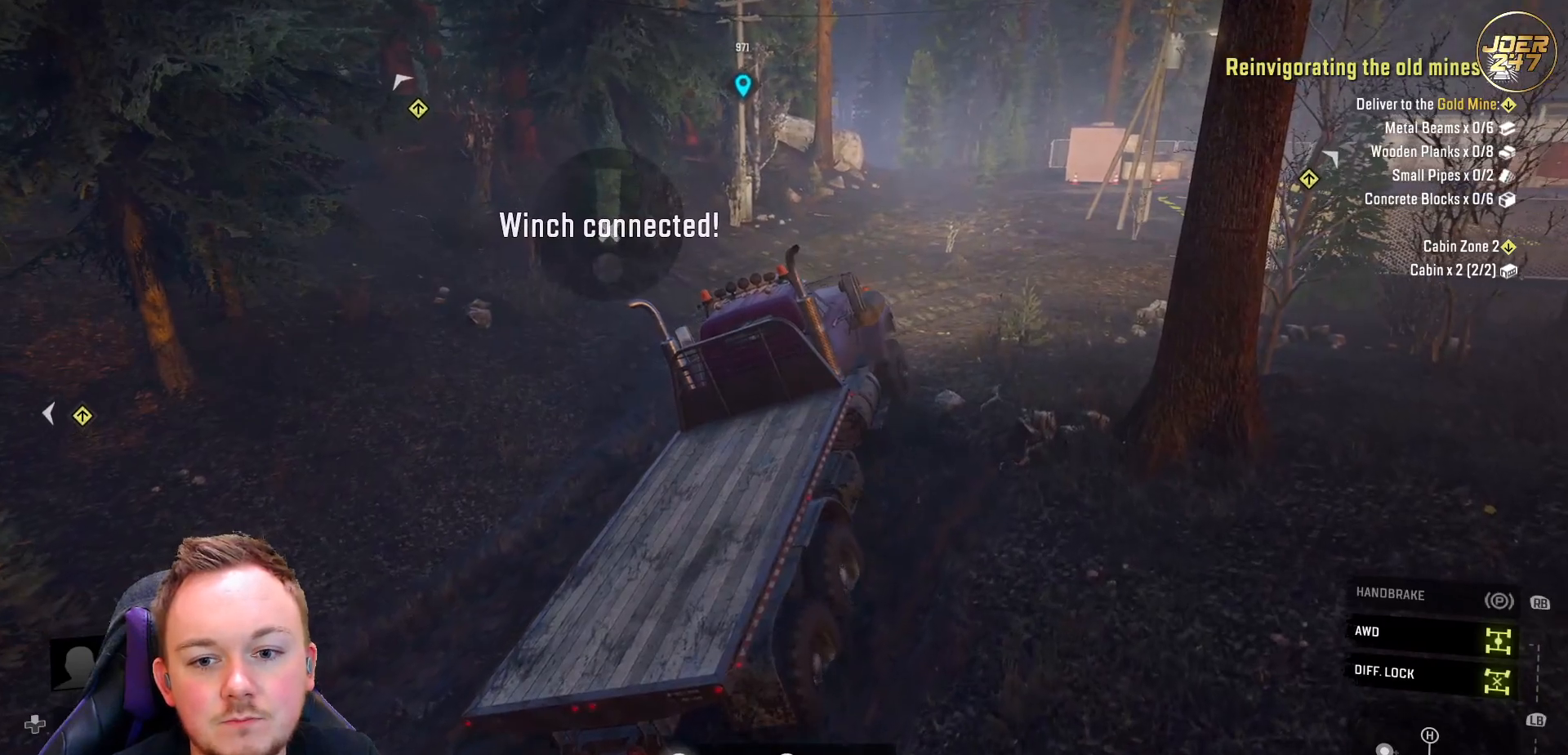
Gameplay with a controller (Xbox layout); each line is a JSON object with the inputs held at the frame after it. "events" lists button and stick changes between this image and that frame as [ms after this image, input, new state], when the widget could be followed in between. Not read: R3.
{"buttons": ["Y", "R2"], "left_stick": "right", "right_stick": "center", "events": [[483, "left_stick", "right"]]}
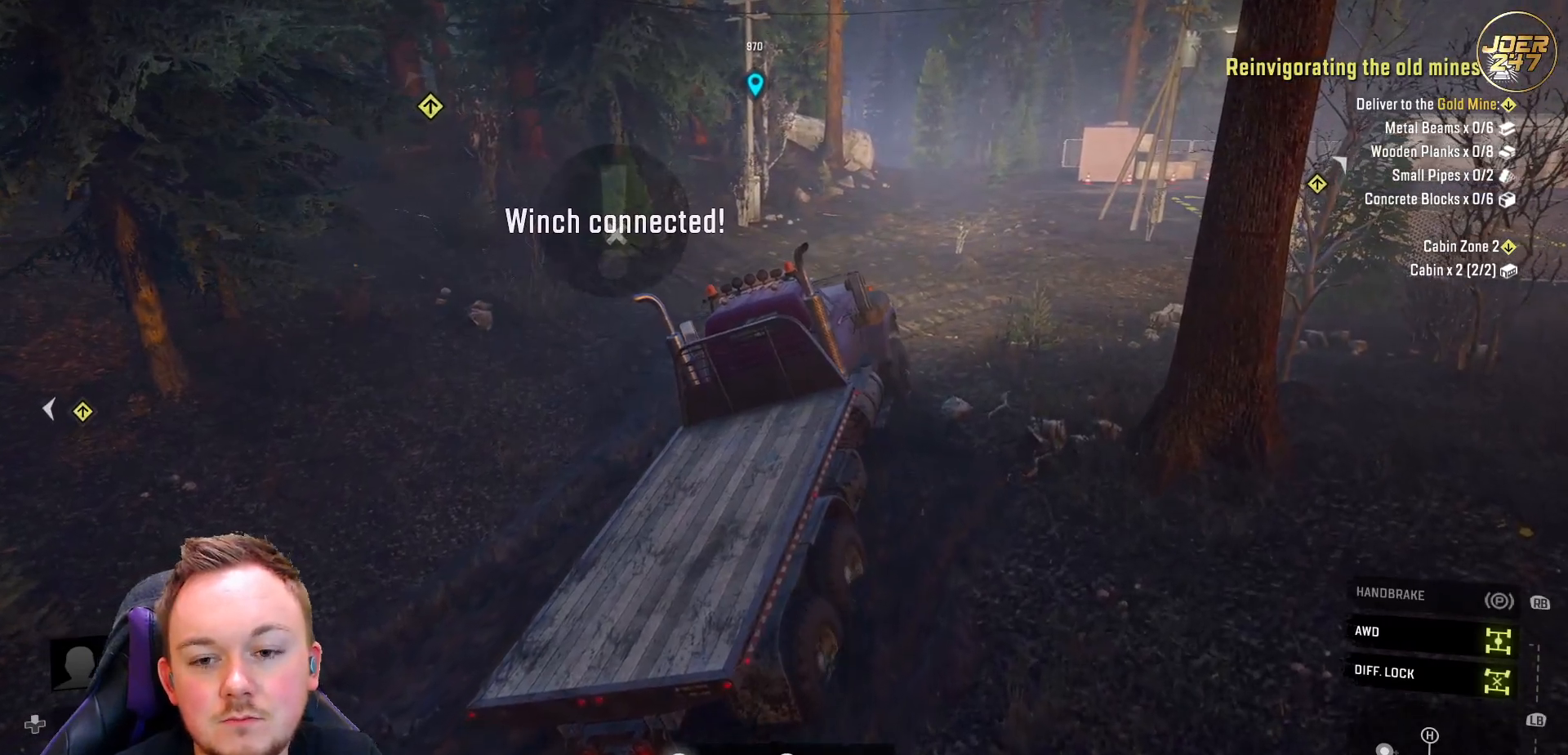
{"buttons": ["Y", "R2"], "left_stick": "right", "right_stick": "center", "events": []}
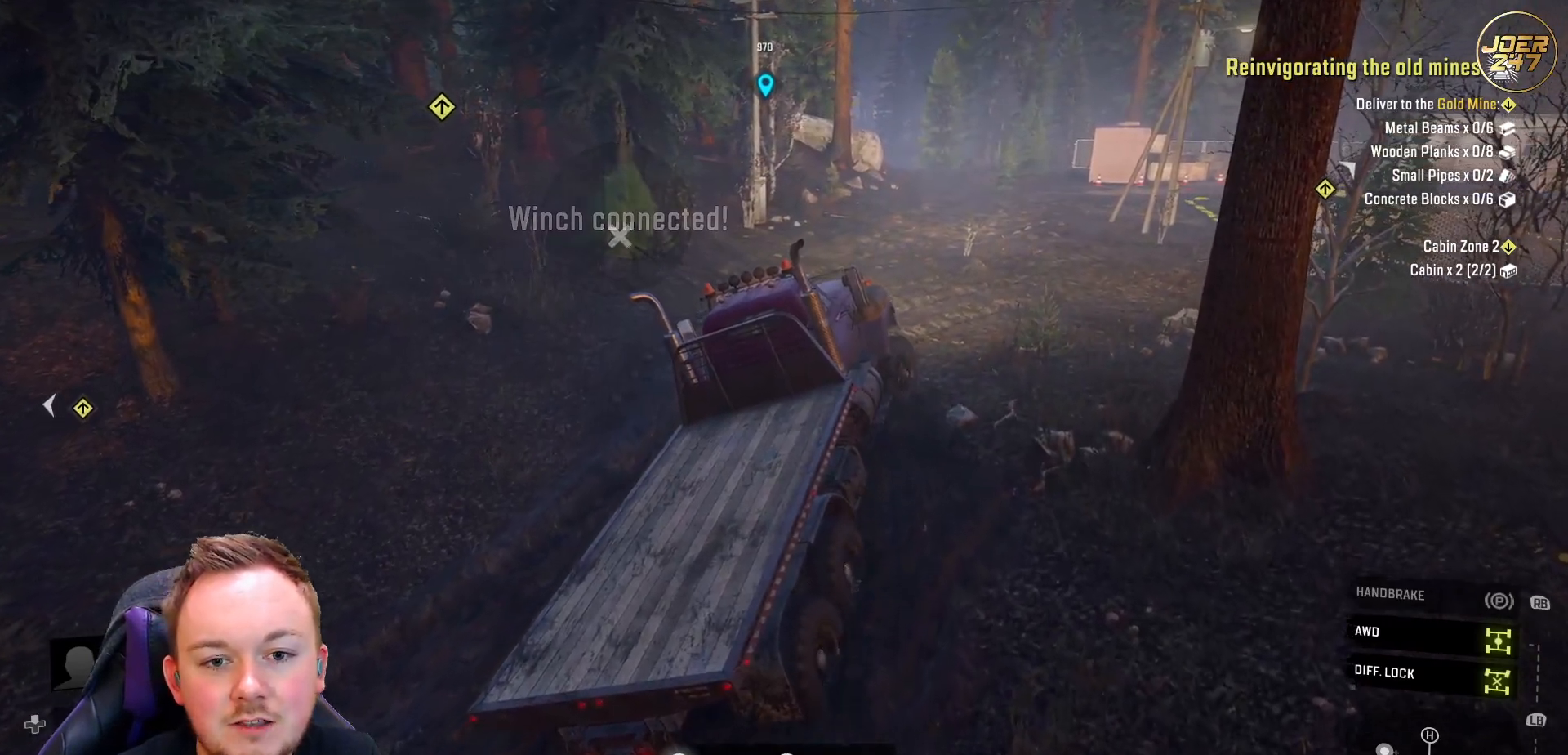
{"buttons": ["Y", "R2"], "left_stick": "right", "right_stick": "center", "events": []}
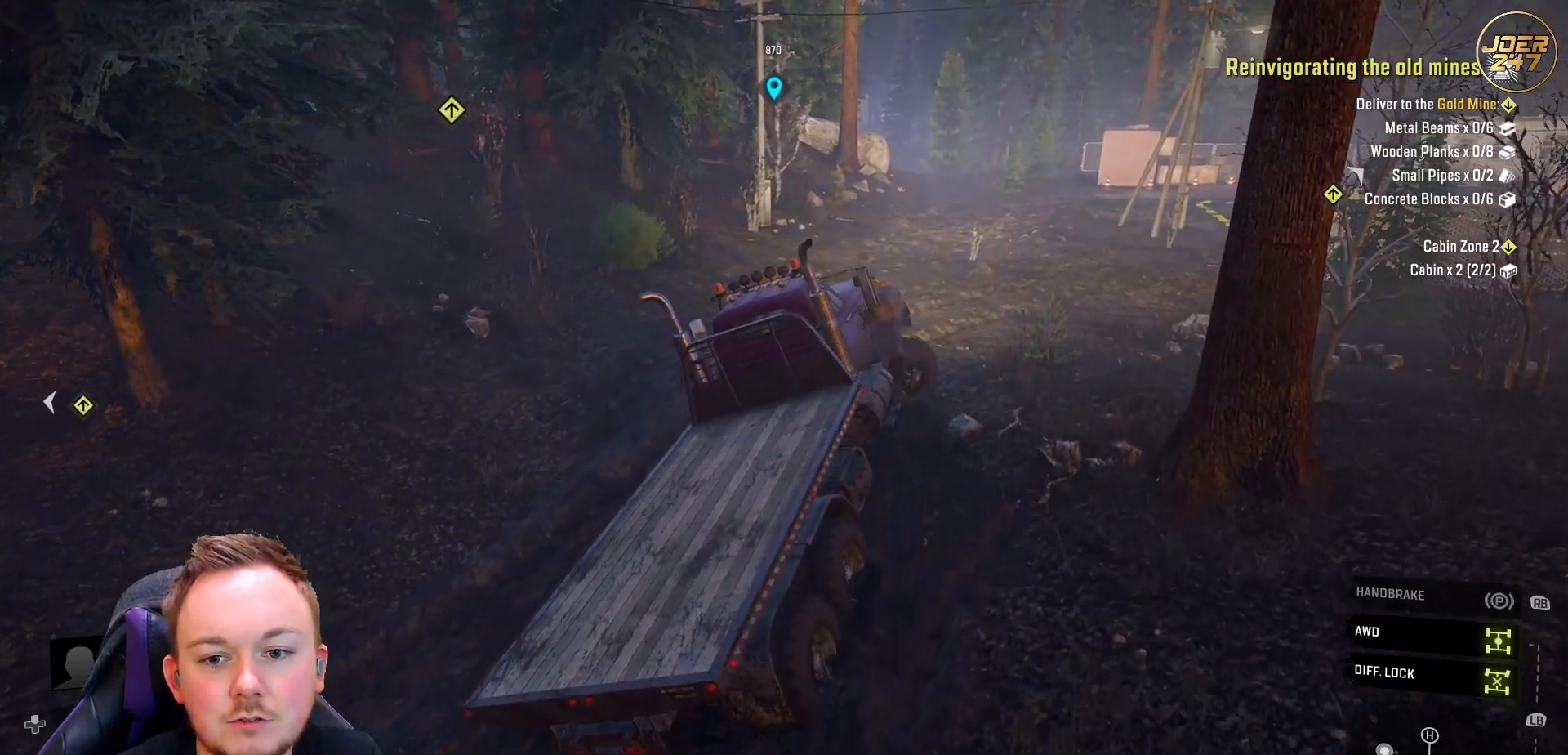
{"buttons": ["Y", "R2"], "left_stick": "up-right", "right_stick": "center", "events": [[417, "left_stick", "up-right"]]}
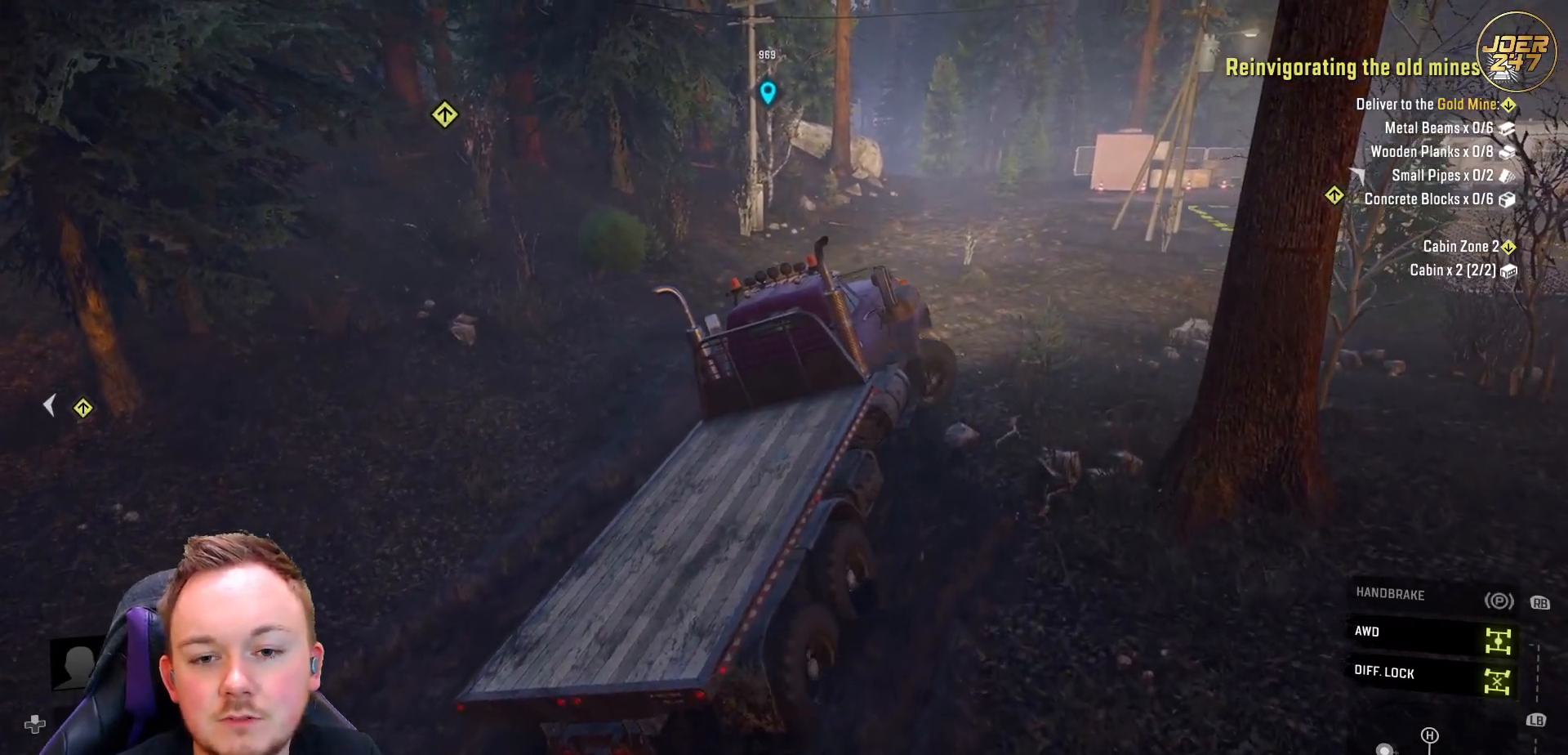
{"buttons": ["R2"], "left_stick": "down", "right_stick": "right", "events": [[17, "Y", "up"], [183, "right_stick", "right"], [317, "left_stick", "center"], [467, "left_stick", "down"]]}
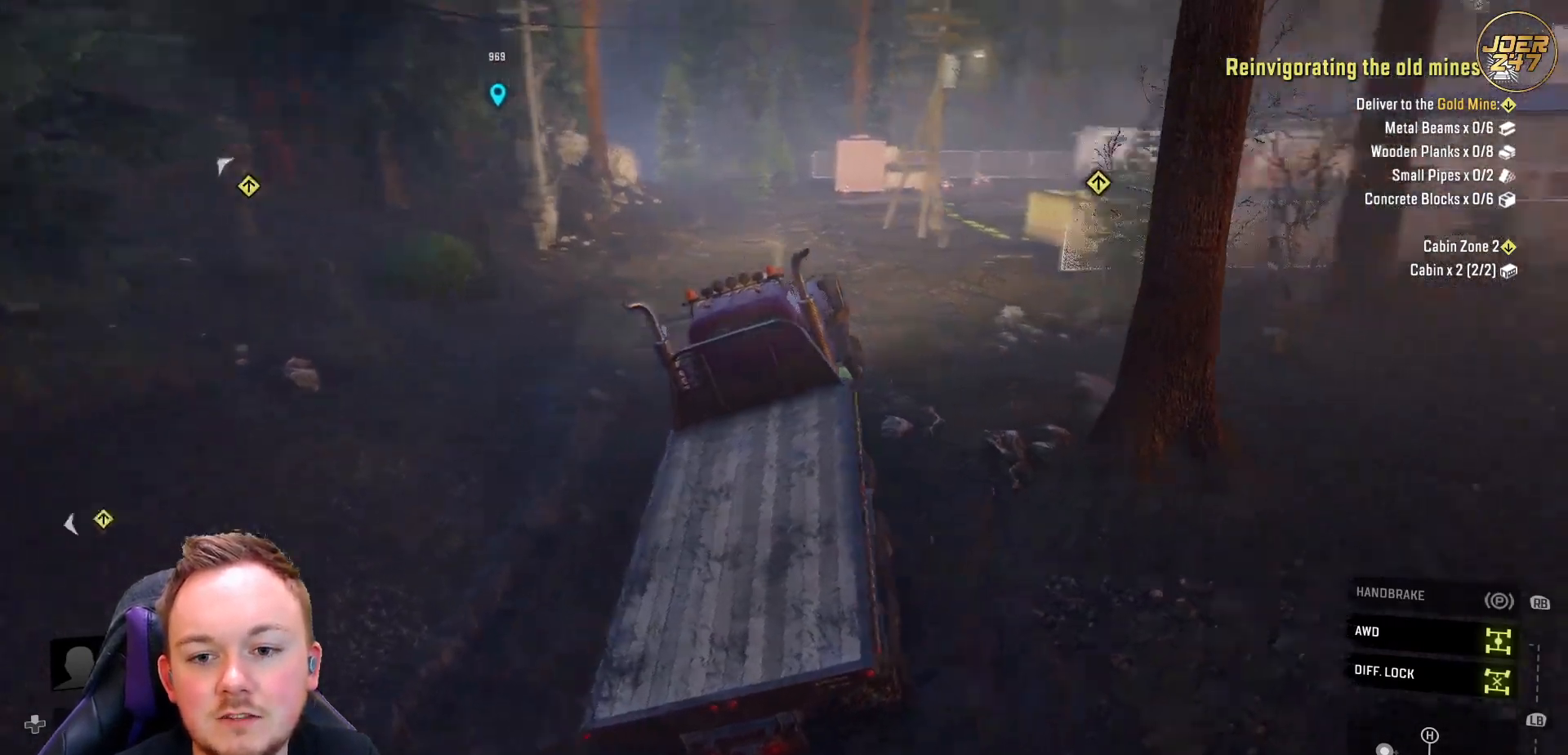
{"buttons": ["R2"], "left_stick": "right", "right_stick": "center", "events": [[267, "left_stick", "center"], [267, "right_stick", "center"], [350, "Y", "down"], [350, "left_stick", "right"], [450, "Y", "up"]]}
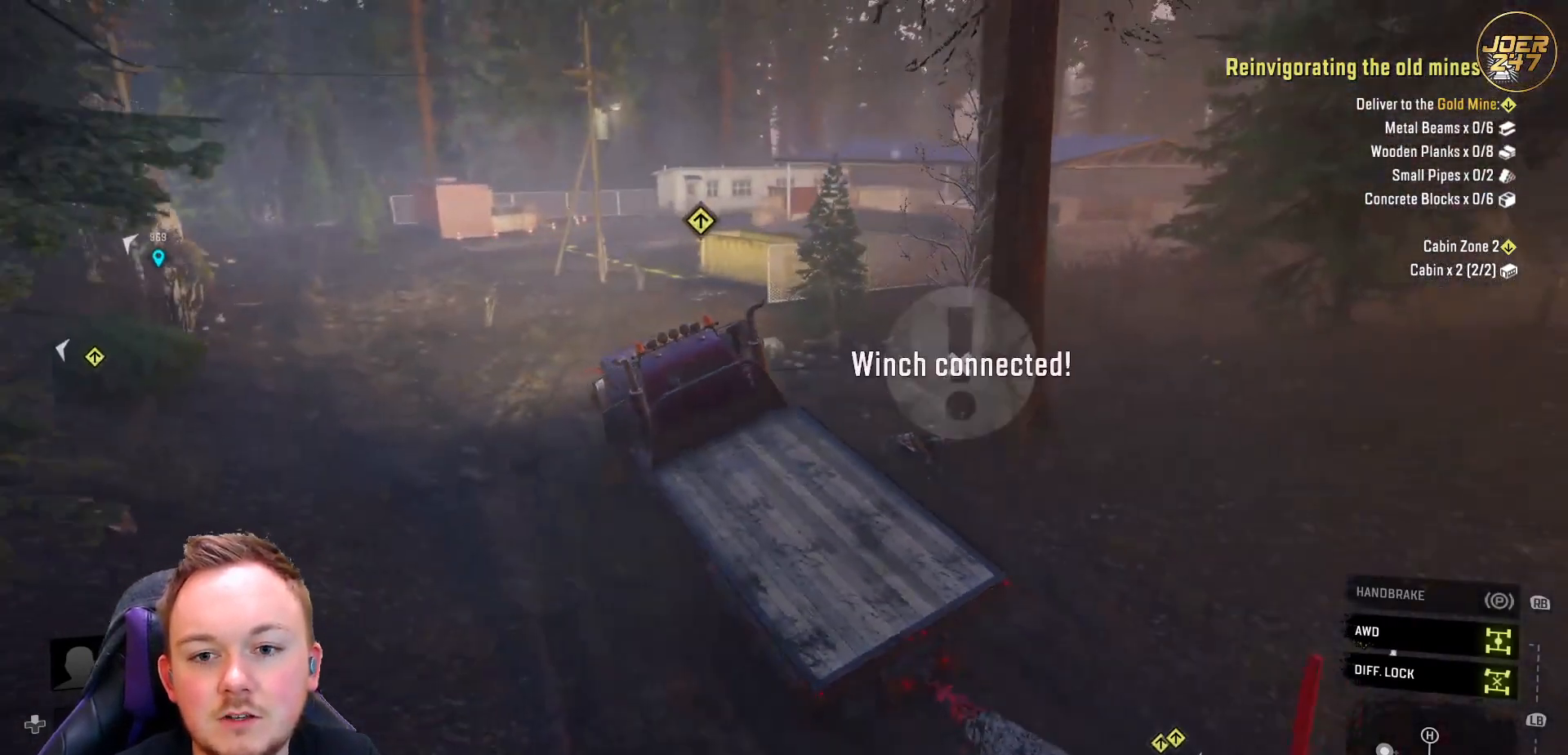
{"buttons": ["Y", "R2"], "left_stick": "center", "right_stick": "center", "events": [[33, "left_stick", "up-right"], [50, "Y", "down"], [217, "left_stick", "center"]]}
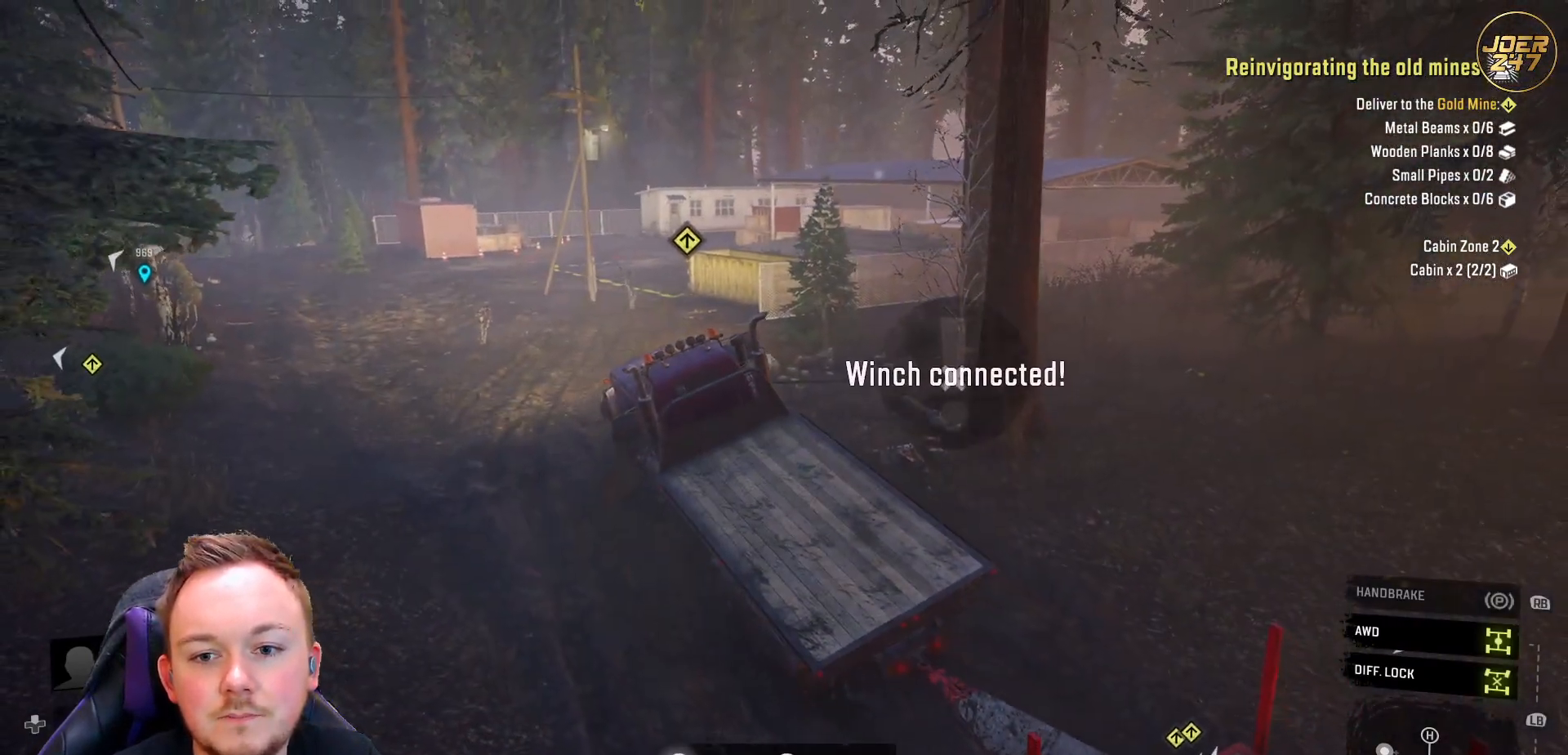
{"buttons": ["Y", "R2"], "left_stick": "center", "right_stick": "center", "events": []}
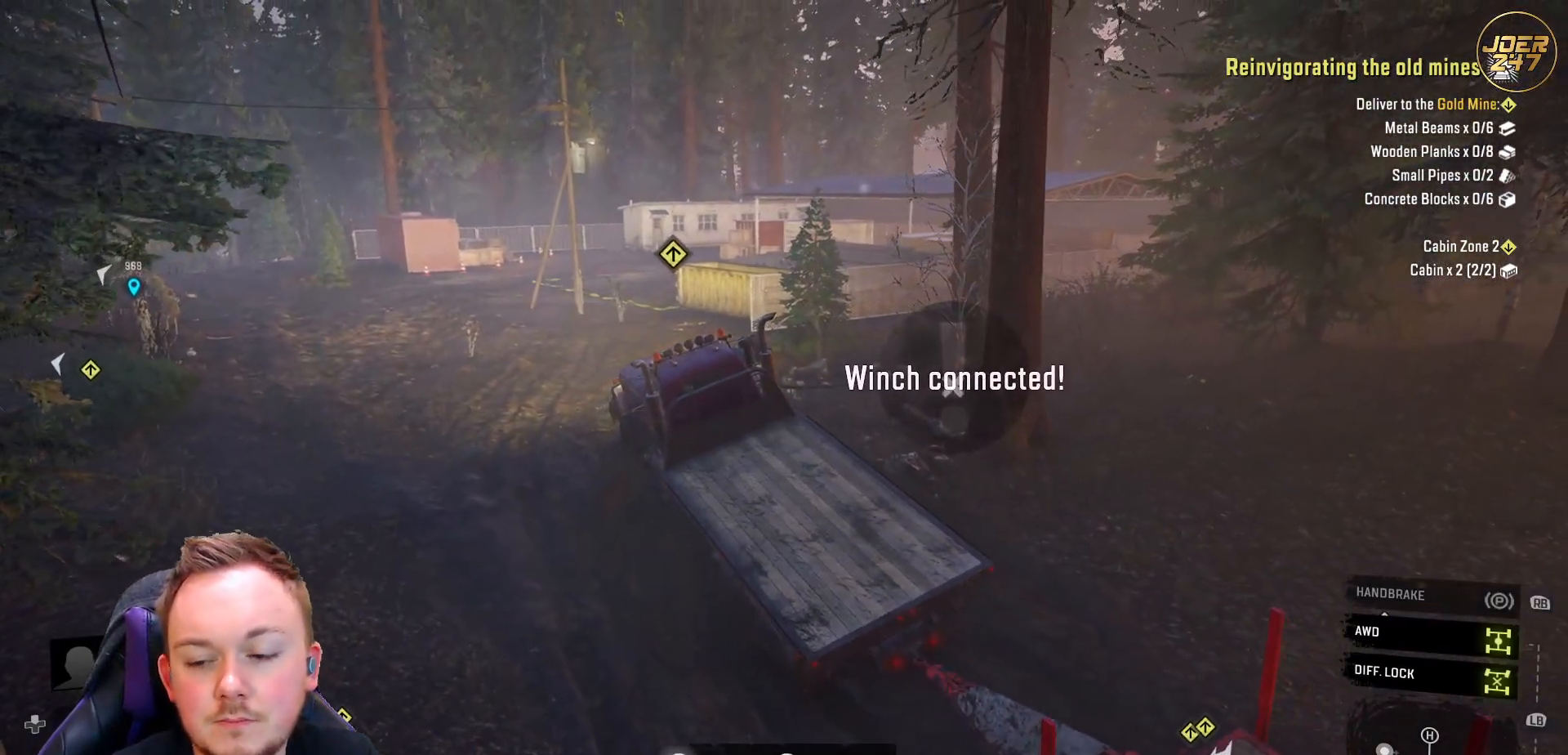
{"buttons": ["Y", "R2"], "left_stick": "center", "right_stick": "center", "events": []}
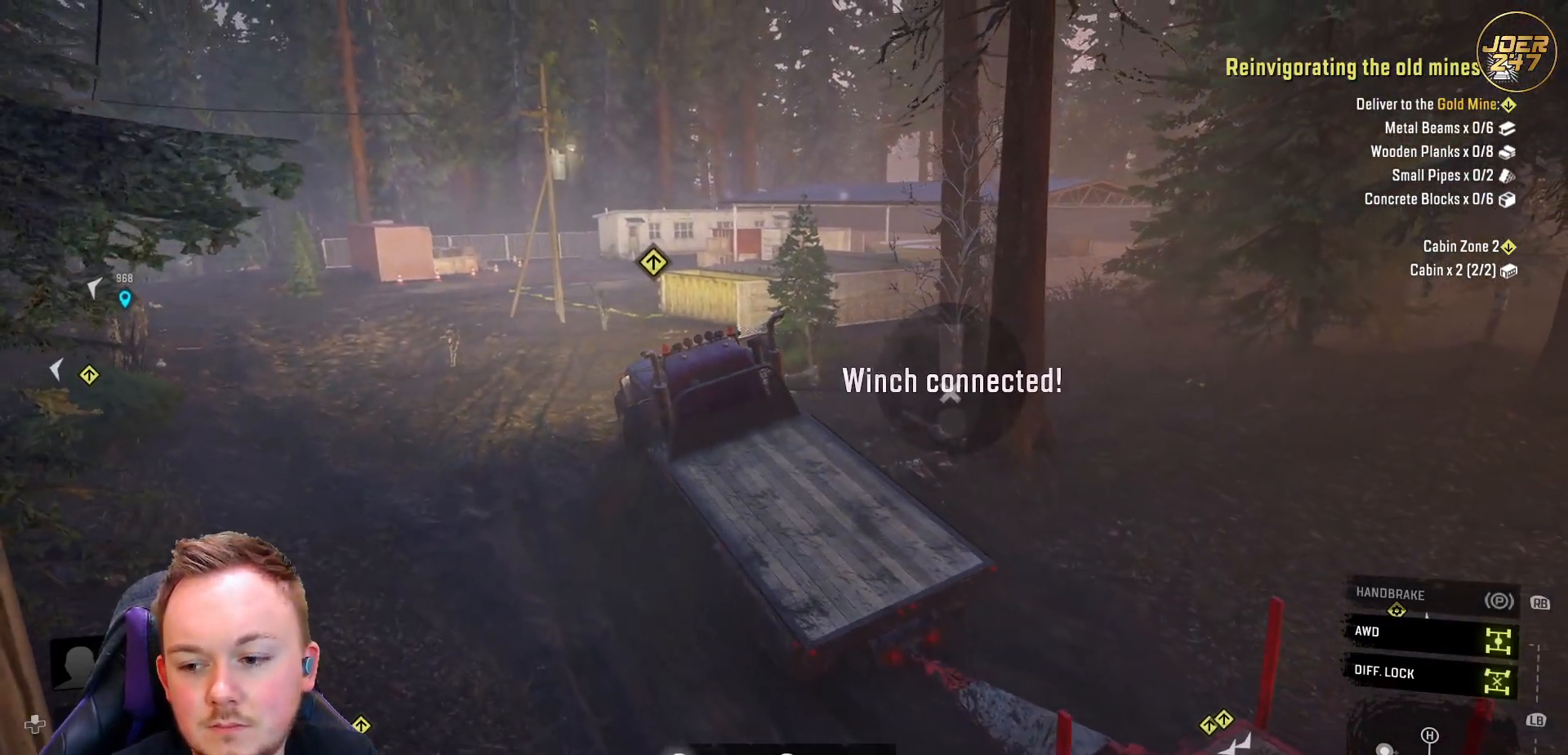
{"buttons": ["Y", "R2"], "left_stick": "up-left", "right_stick": "center", "events": [[250, "left_stick", "left"], [350, "left_stick", "up-left"]]}
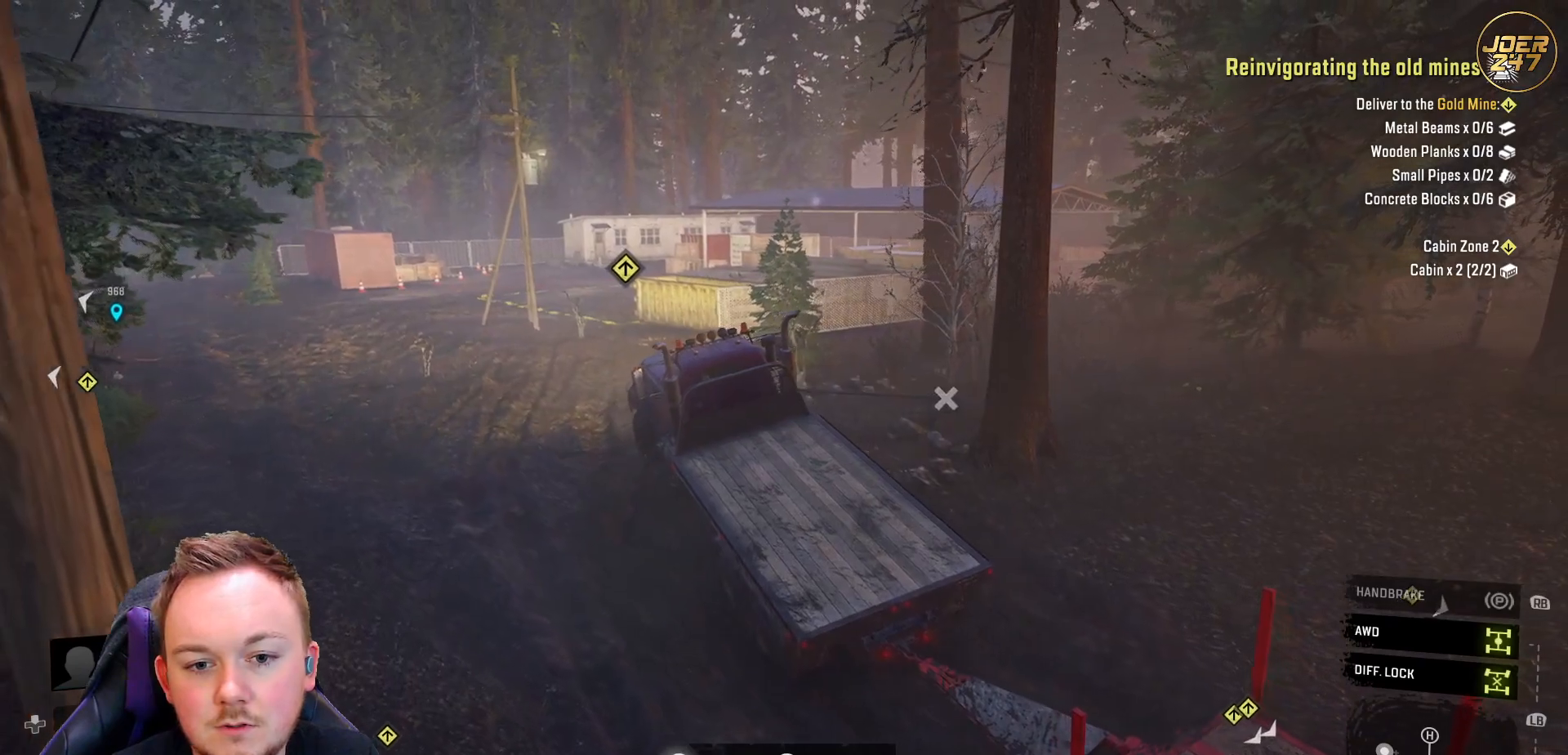
{"buttons": ["Y", "R2"], "left_stick": "up-left", "right_stick": "center", "events": []}
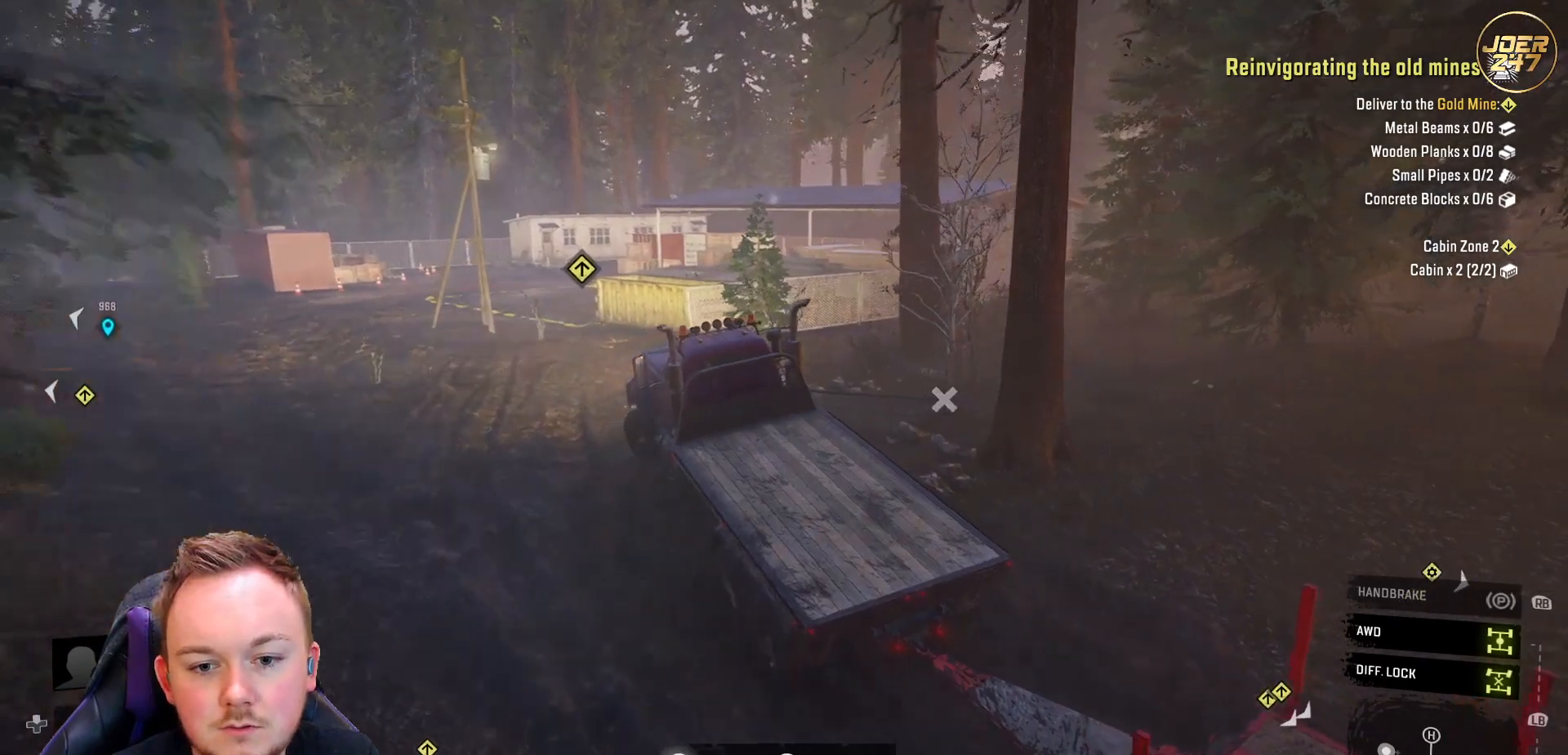
{"buttons": ["R2"], "left_stick": "up-left", "right_stick": "center", "events": [[500, "Y", "up"]]}
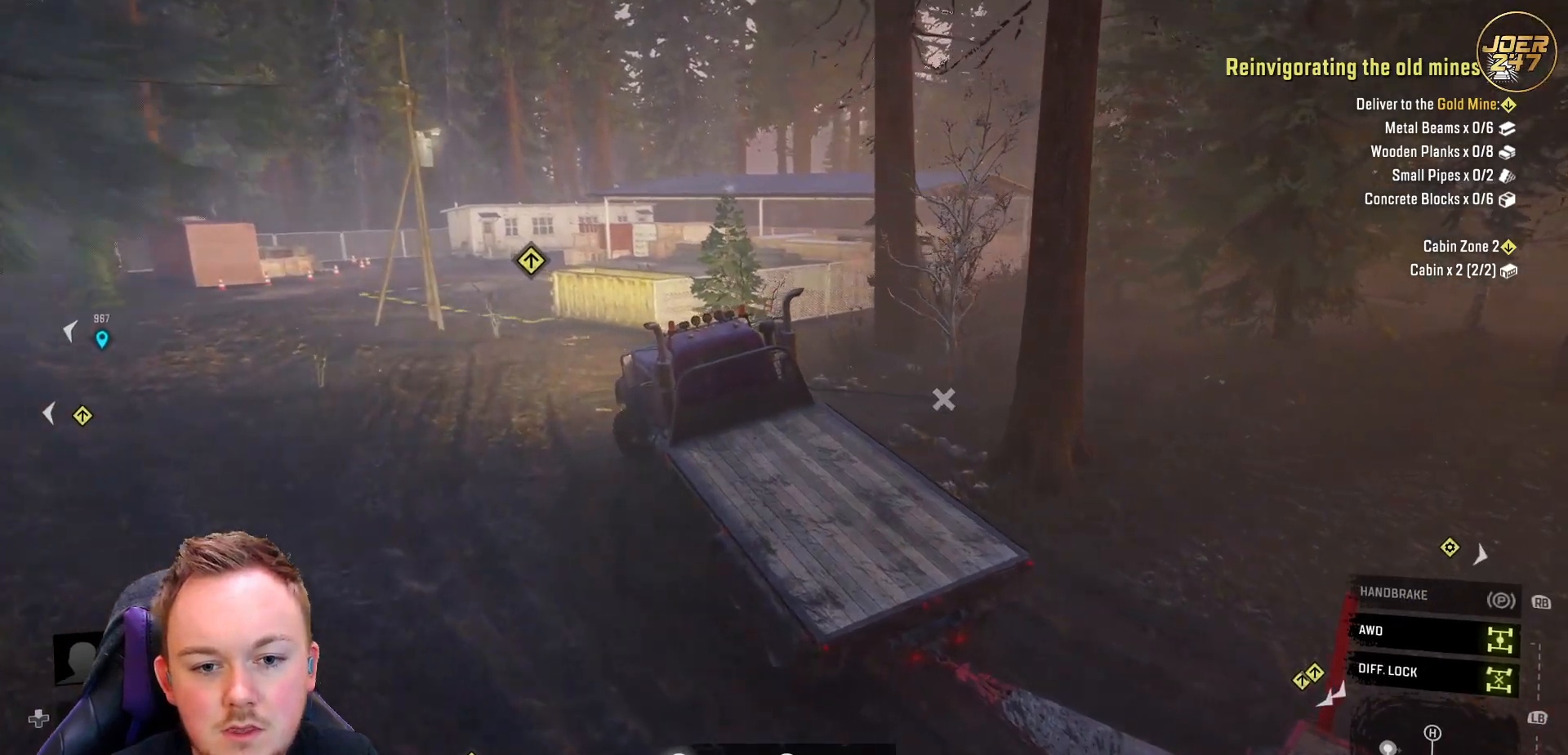
{"buttons": ["R2"], "left_stick": "up-left", "right_stick": "center", "events": [[100, "B", "down"], [217, "B", "up"]]}
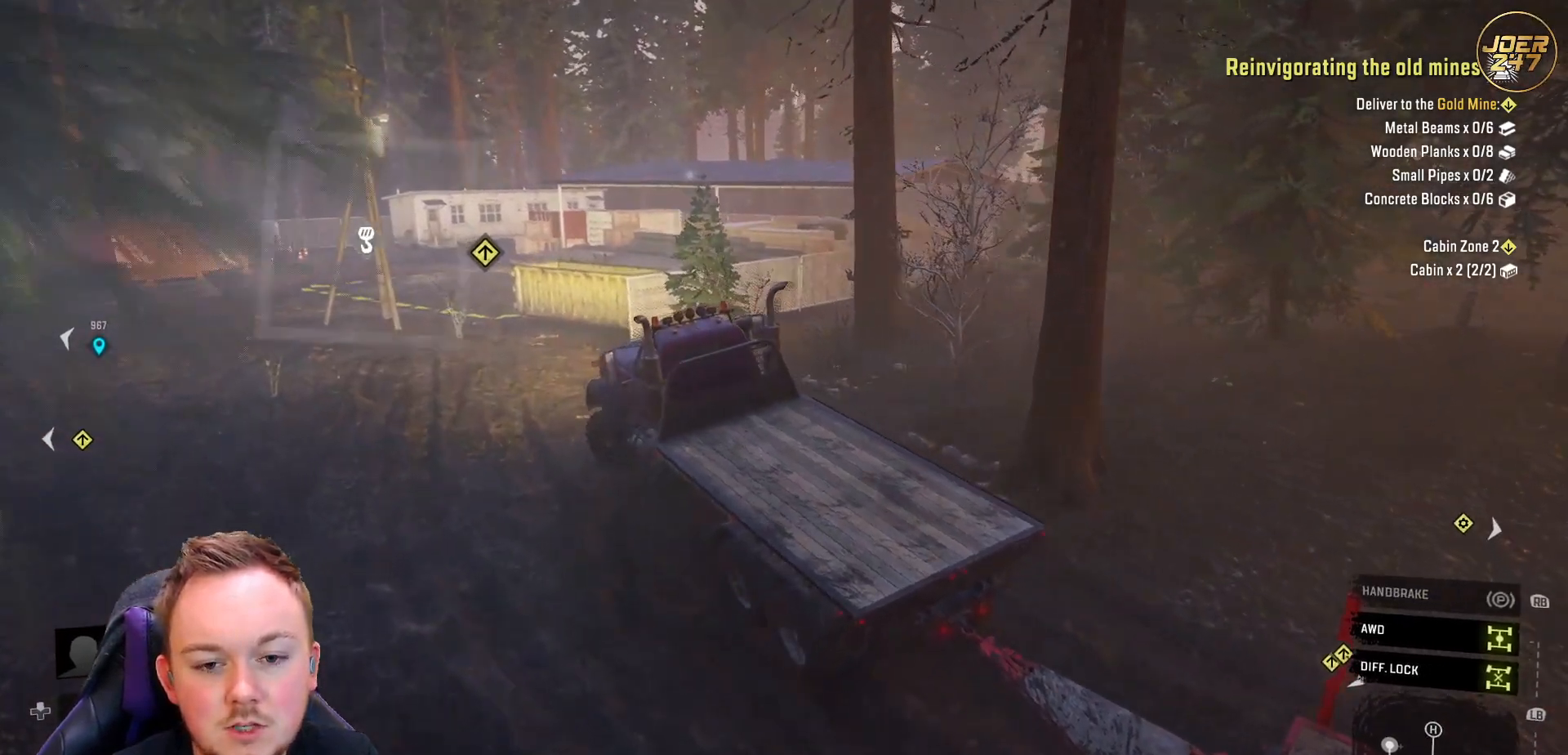
{"buttons": ["R2"], "left_stick": "center", "right_stick": "down-left", "events": [[400, "right_stick", "left"], [450, "right_stick", "down-left"], [467, "left_stick", "center"]]}
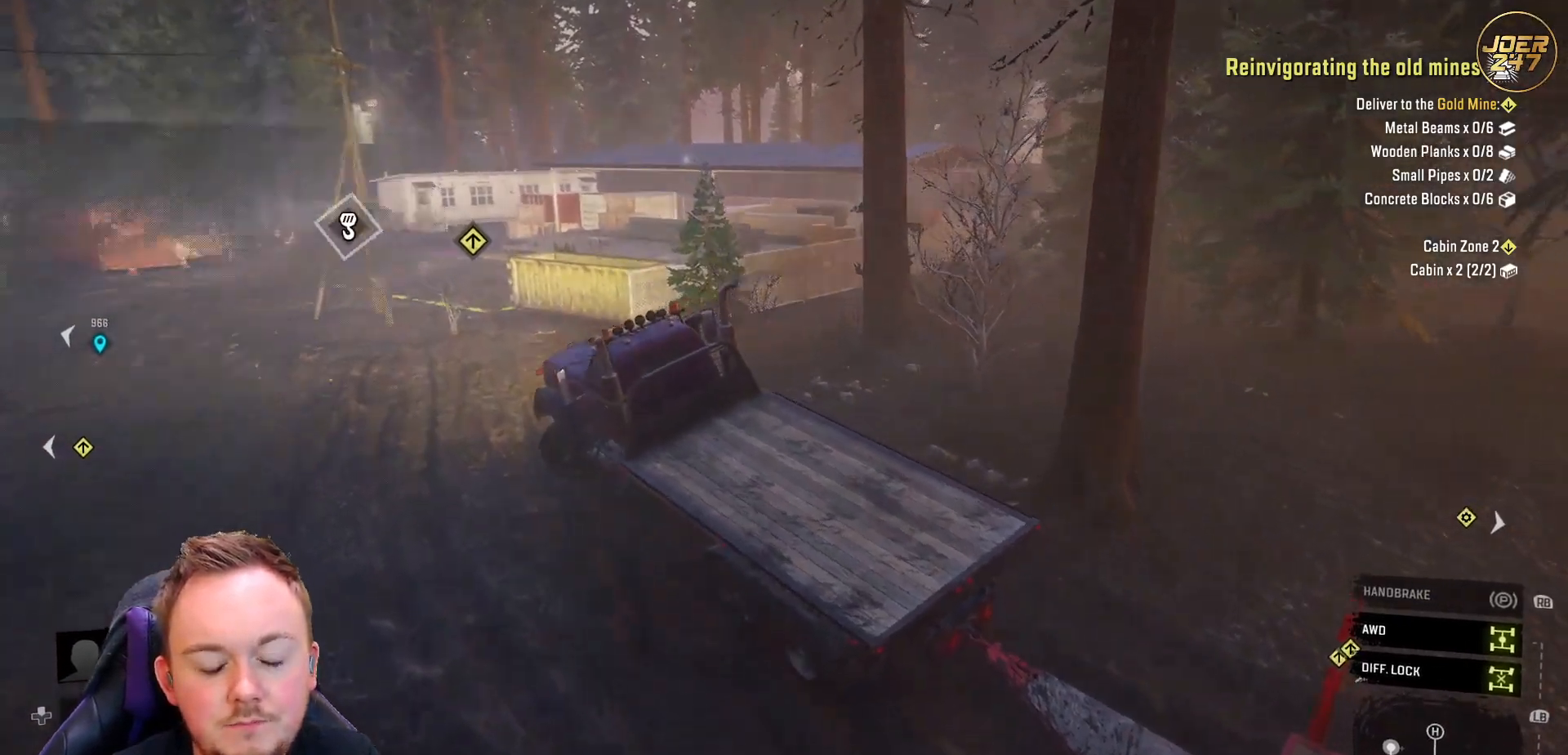
{"buttons": ["R2"], "left_stick": "right", "right_stick": "center", "events": [[183, "right_stick", "center"], [200, "left_stick", "right"]]}
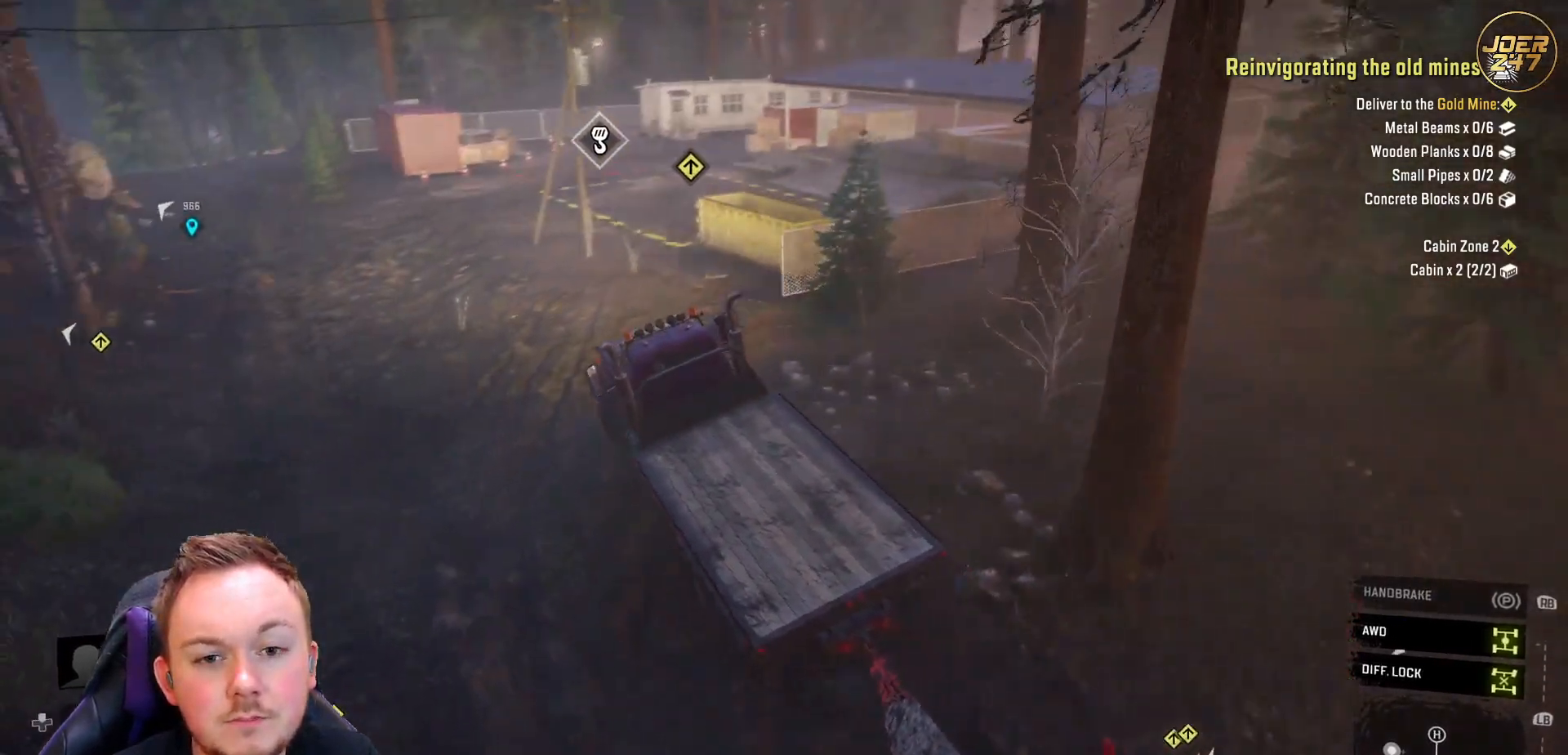
{"buttons": ["R2"], "left_stick": "right", "right_stick": "center", "events": []}
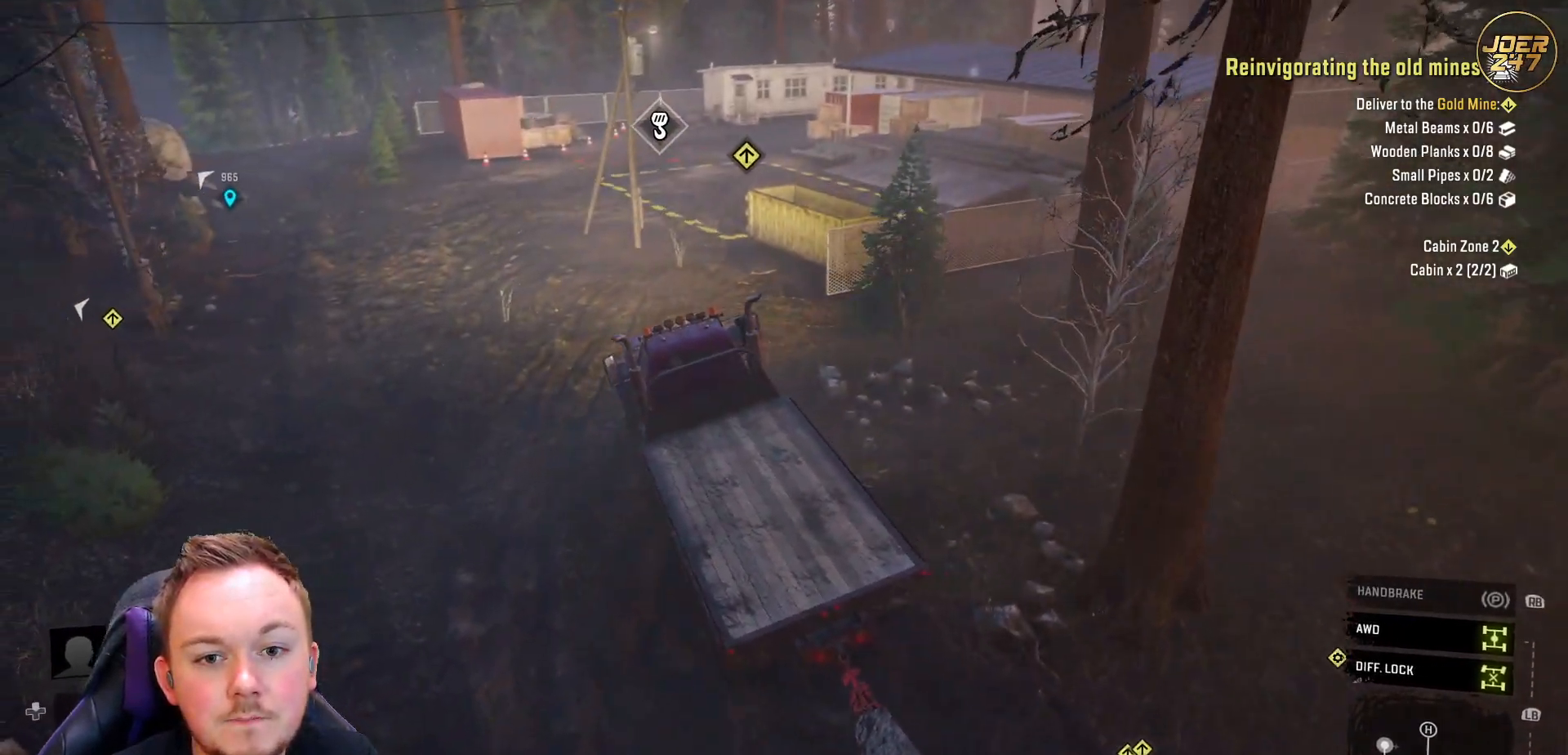
{"buttons": ["R2"], "left_stick": "right", "right_stick": "center", "events": []}
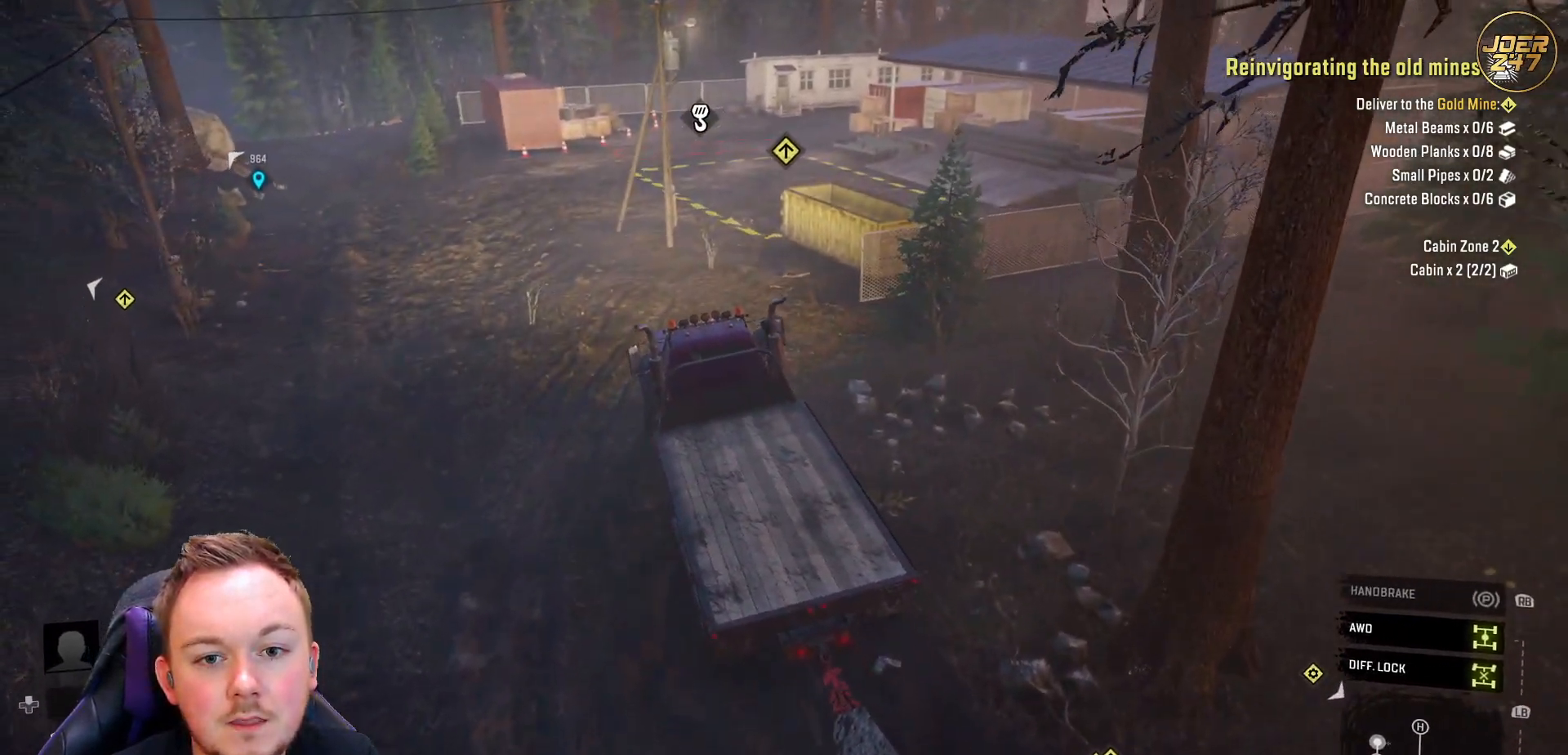
{"buttons": ["R2"], "left_stick": "center", "right_stick": "up-left", "events": [[417, "left_stick", "center"], [467, "right_stick", "up-left"]]}
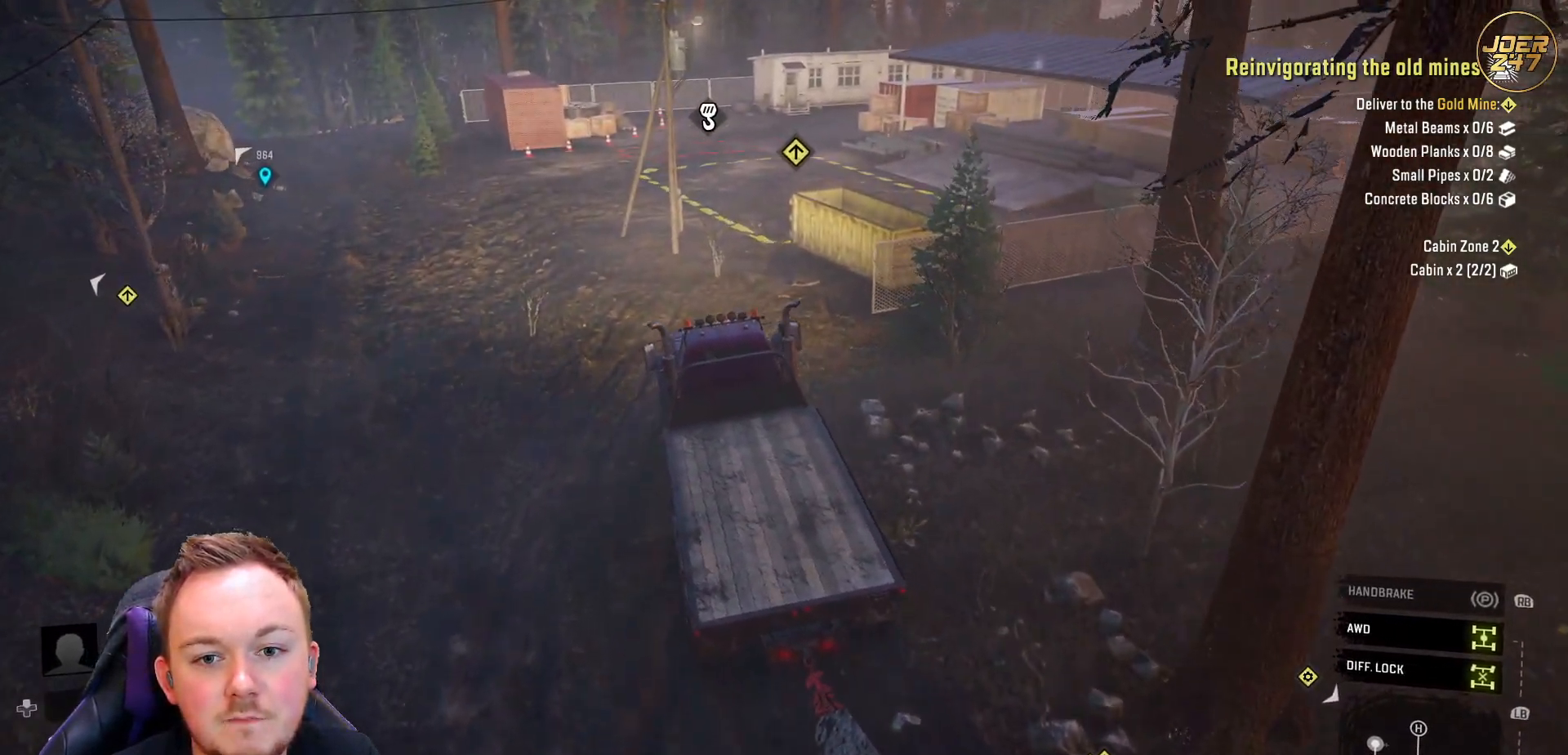
{"buttons": ["R2"], "left_stick": "center", "right_stick": "up-left", "events": []}
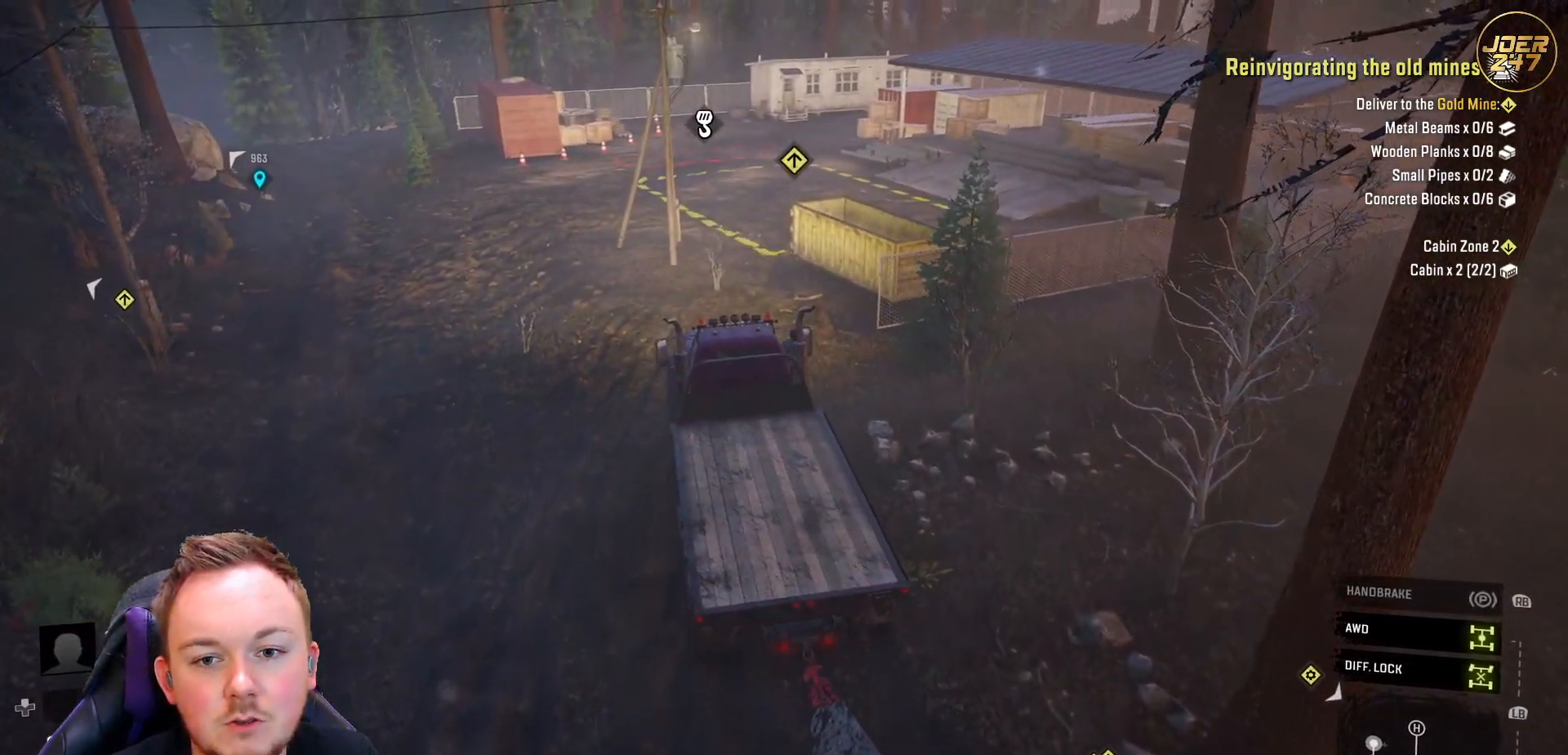
{"buttons": ["R2"], "left_stick": "center", "right_stick": "up-left", "events": [[183, "left_stick", "right"], [483, "left_stick", "center"]]}
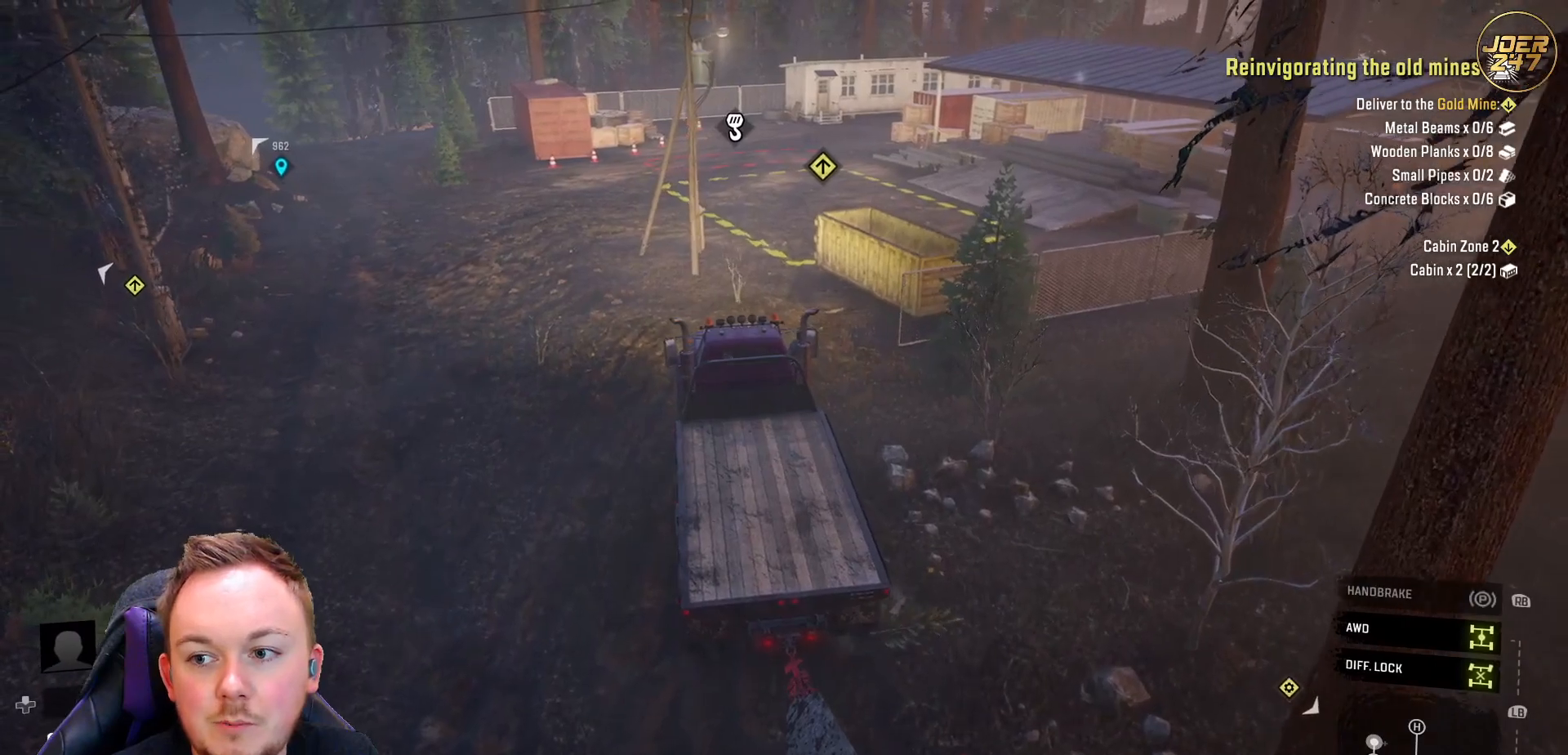
{"buttons": ["R2"], "left_stick": "right", "right_stick": "up-left", "events": [[250, "left_stick", "right"]]}
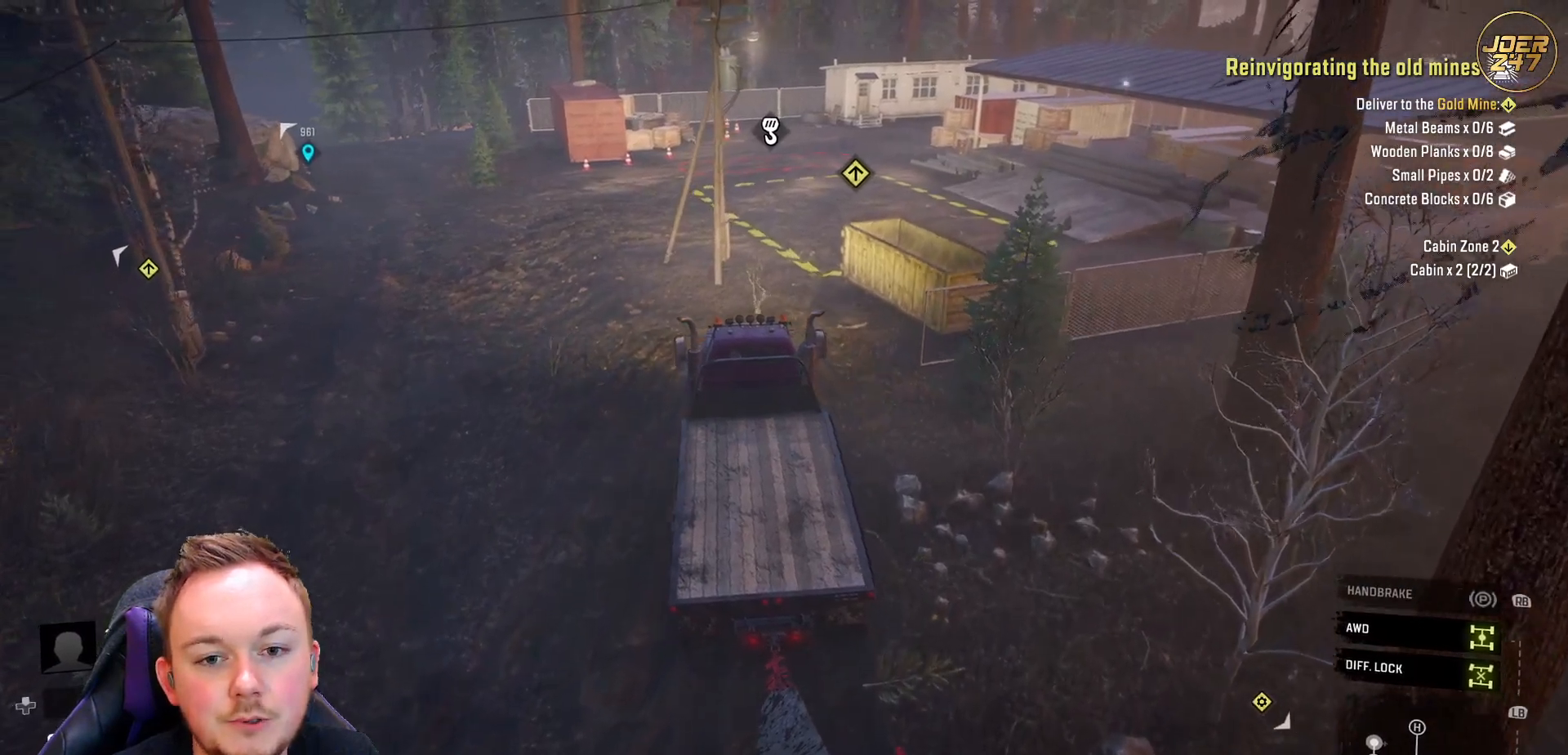
{"buttons": ["R2"], "left_stick": "right", "right_stick": "up-left", "events": []}
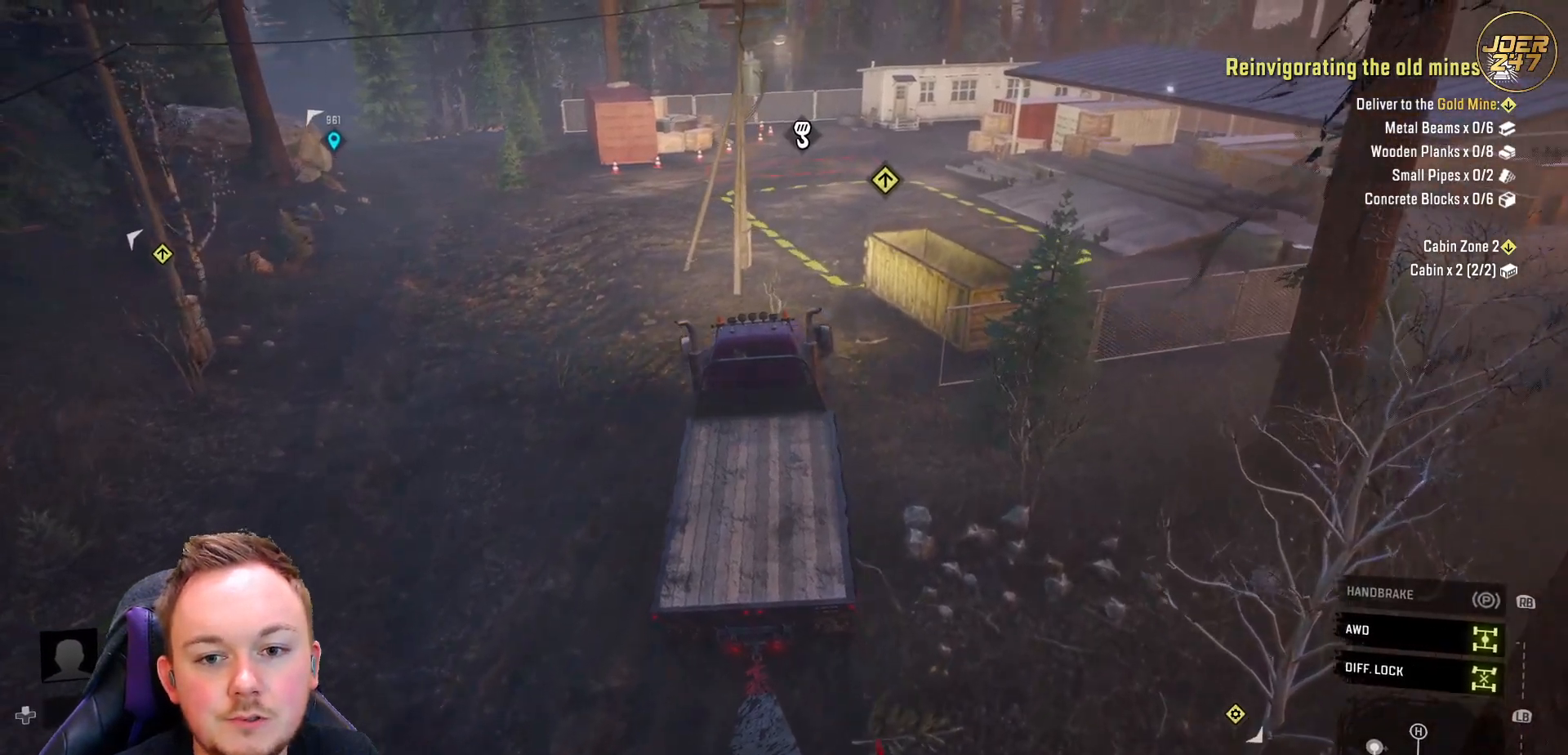
{"buttons": ["R2"], "left_stick": "center", "right_stick": "center", "events": [[133, "left_stick", "center"], [467, "right_stick", "center"]]}
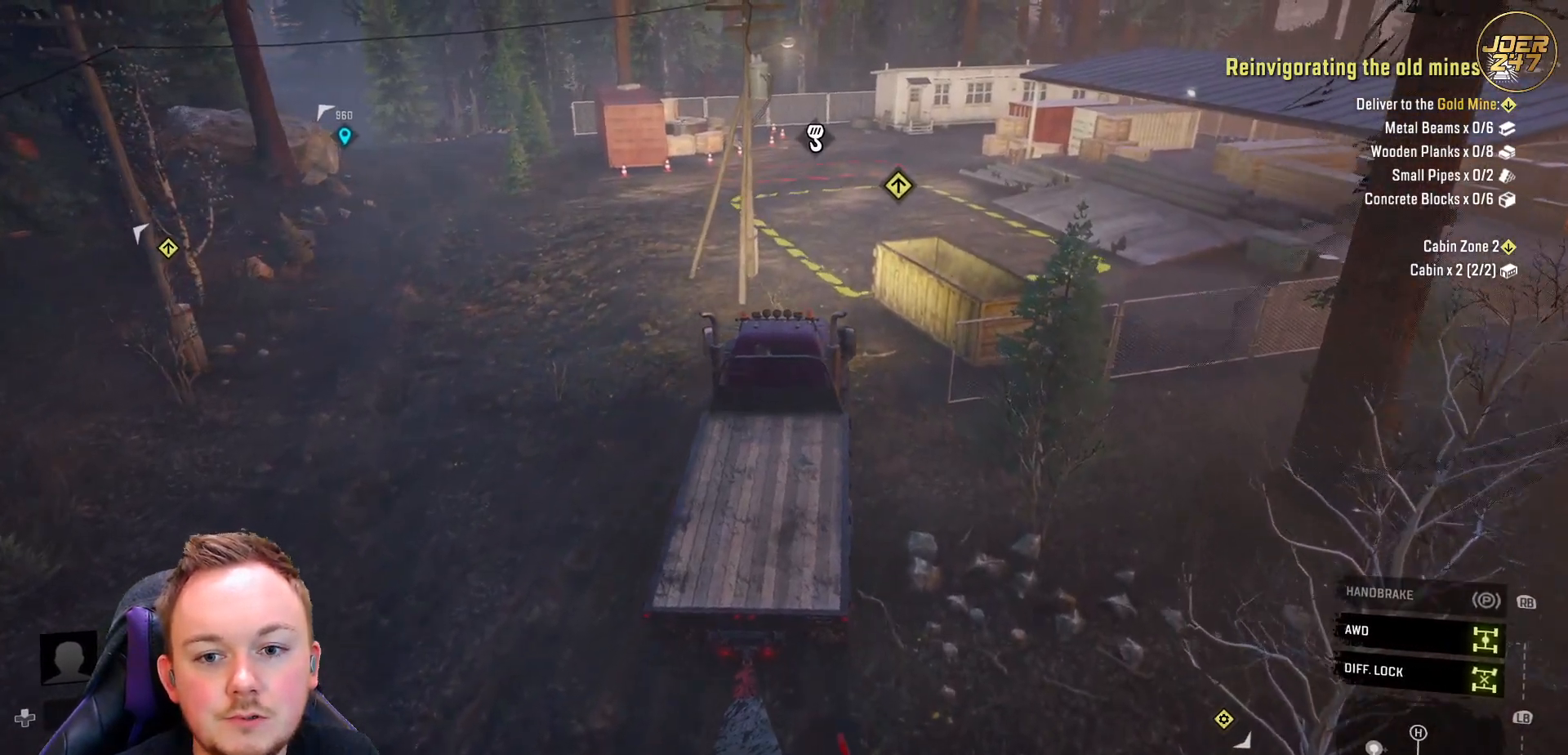
{"buttons": ["R2"], "left_stick": "center", "right_stick": "down-right", "events": [[283, "right_stick", "down-right"]]}
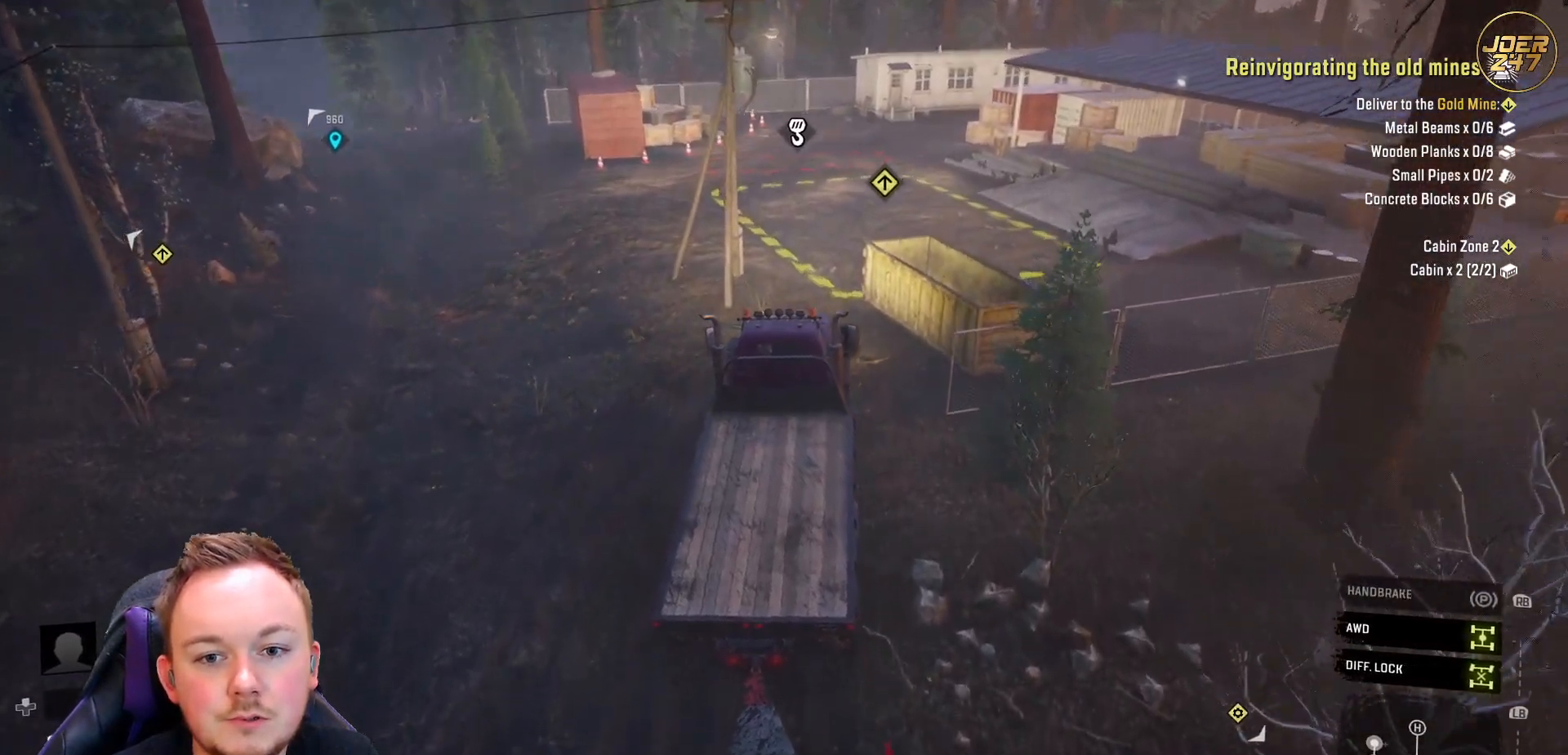
{"buttons": ["R2"], "left_stick": "center", "right_stick": "up", "events": [[83, "right_stick", "center"], [333, "right_stick", "up"]]}
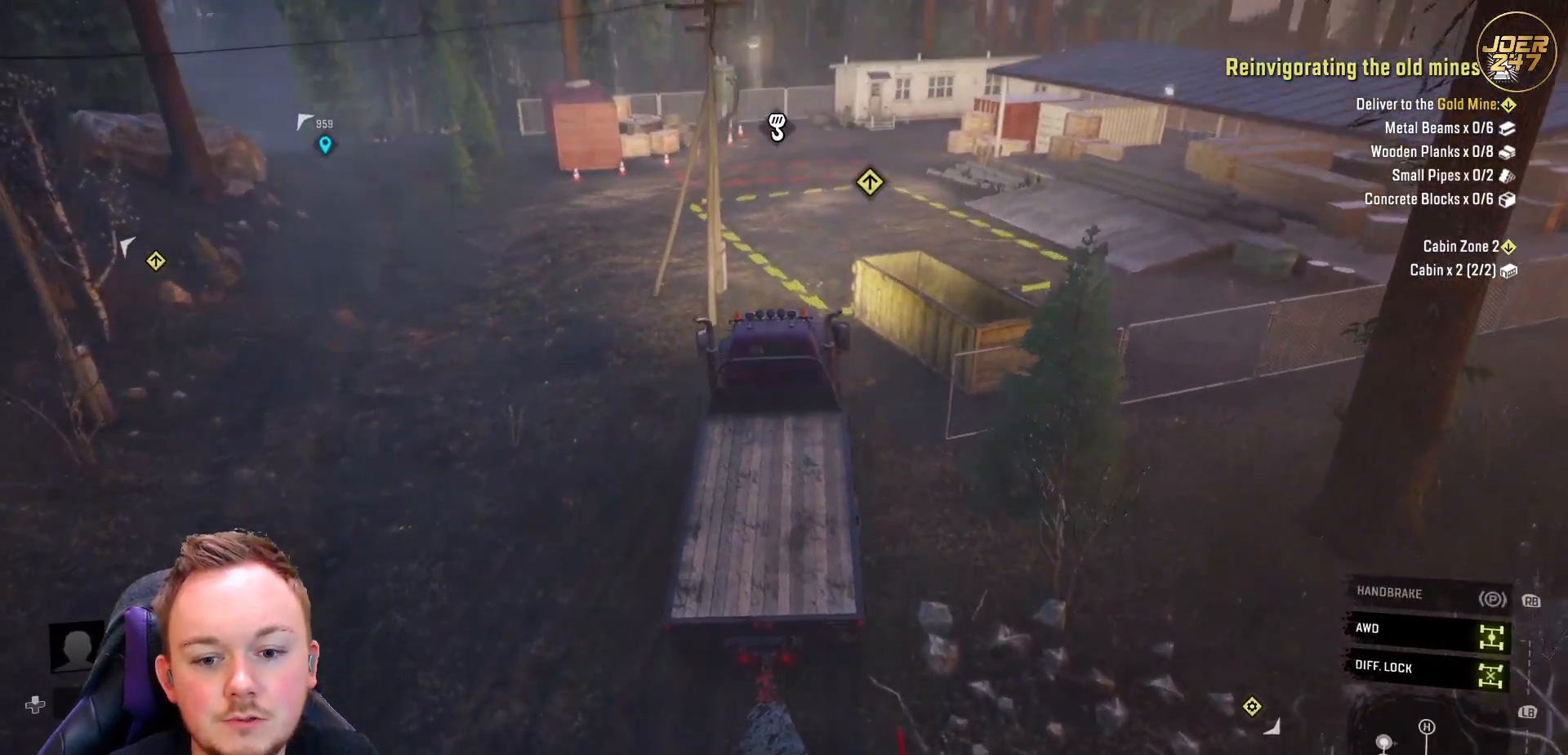
{"buttons": ["R2"], "left_stick": "right", "right_stick": "up", "events": [[67, "right_stick", "center"], [217, "right_stick", "up"], [467, "left_stick", "right"]]}
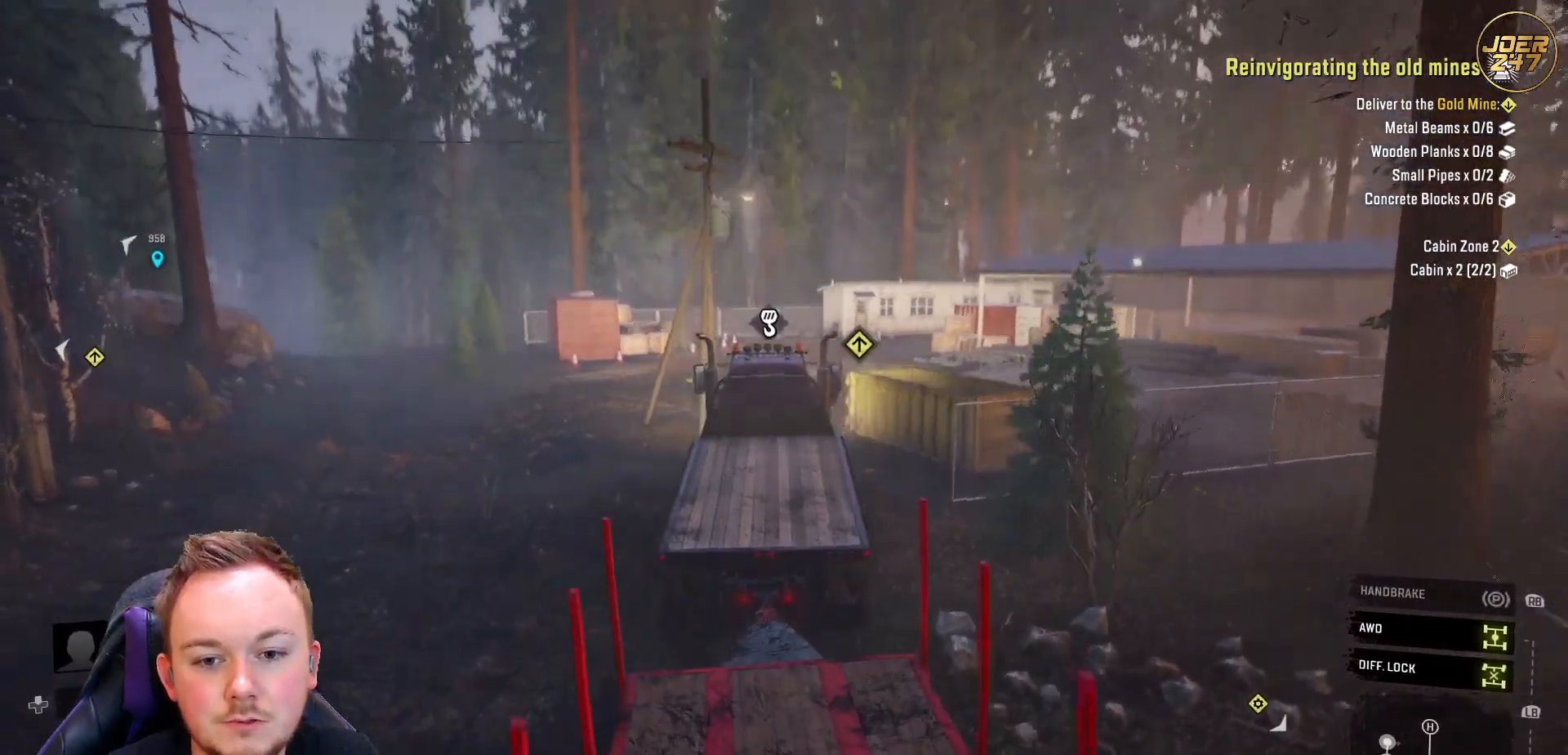
{"buttons": ["R2"], "left_stick": "center", "right_stick": "down", "events": [[167, "right_stick", "down"], [200, "left_stick", "center"]]}
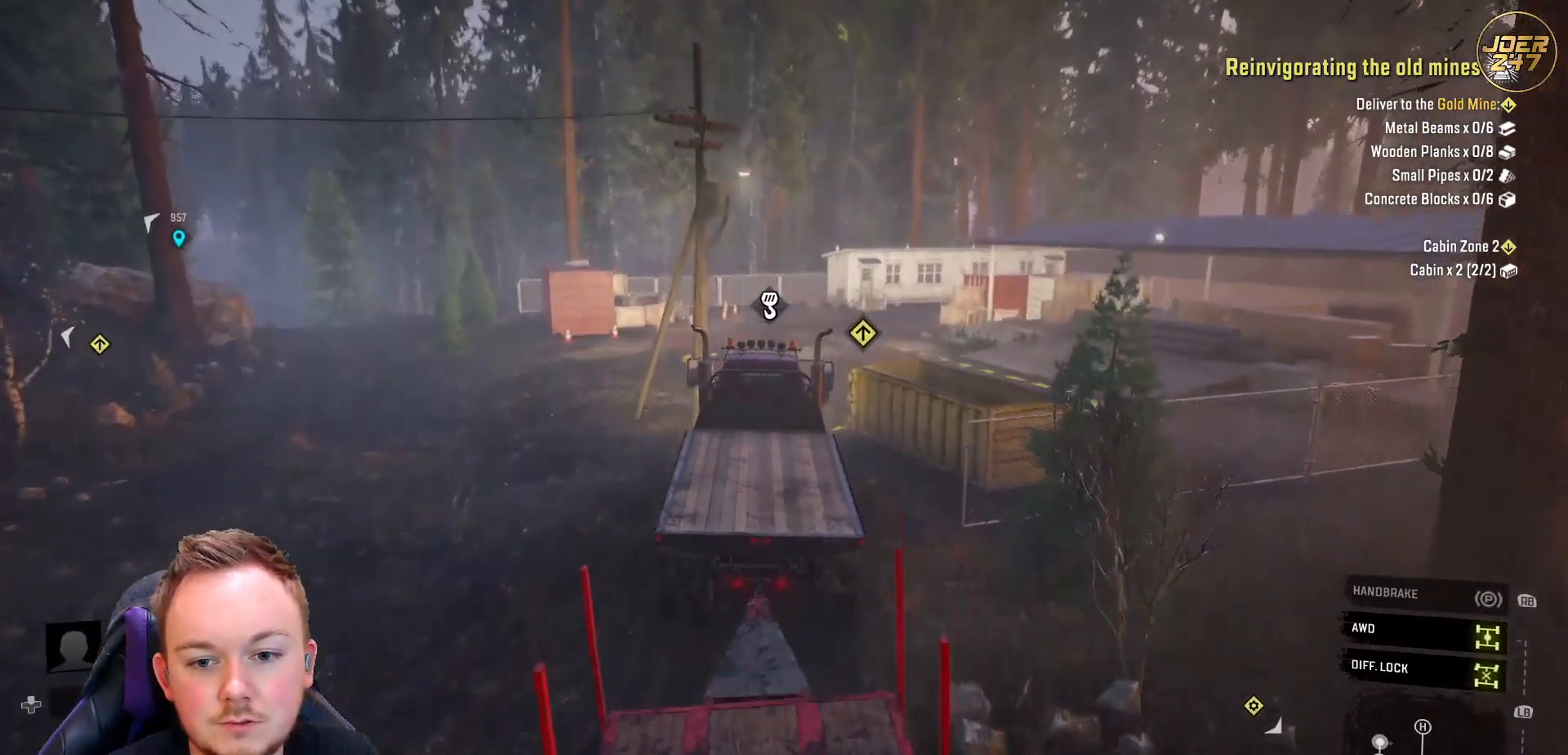
{"buttons": ["R2"], "left_stick": "right", "right_stick": "down", "events": [[33, "left_stick", "right"]]}
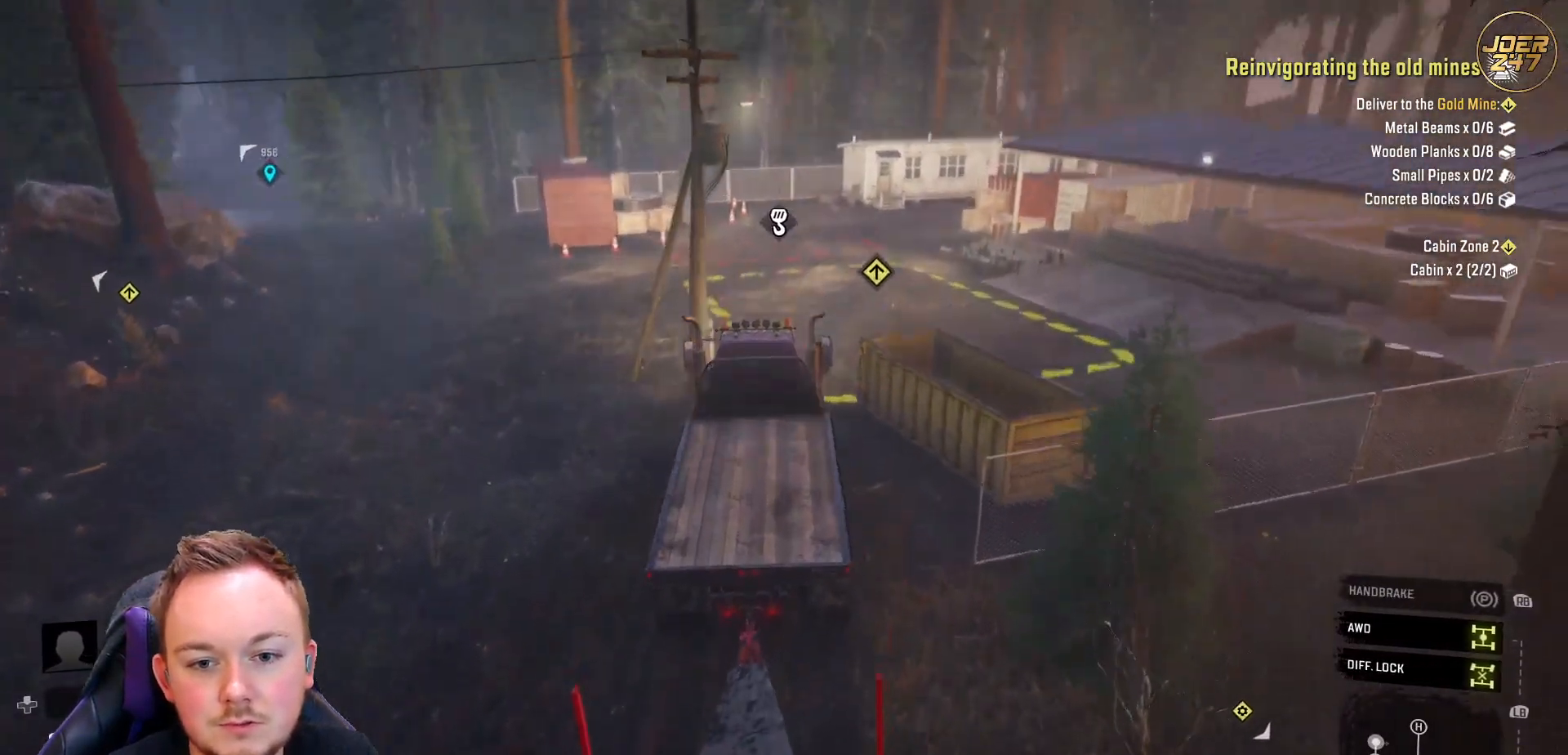
{"buttons": ["R2"], "left_stick": "center", "right_stick": "left", "events": [[217, "left_stick", "center"], [267, "right_stick", "center"], [350, "right_stick", "left"]]}